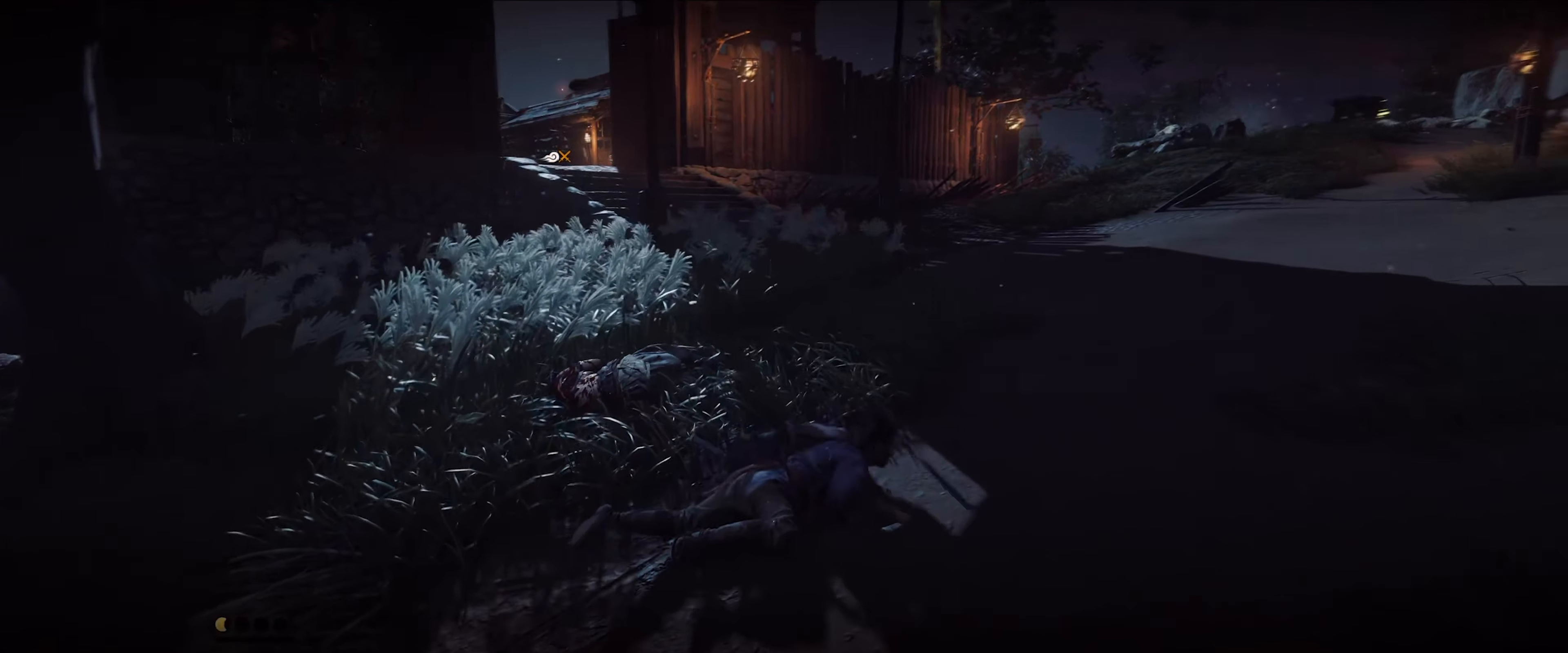
Gameplay with a controller (PlayStation layout); each line is a JSON object with the inputs held at the frame after it. "events" lists button and stick changes between this image and that frame as [ms after this image, input, new state], when the widget could be followed in between.
{"buttons": [], "left_stick": "center", "right_stick": "center", "events": [[400, "right_stick", "center"]]}
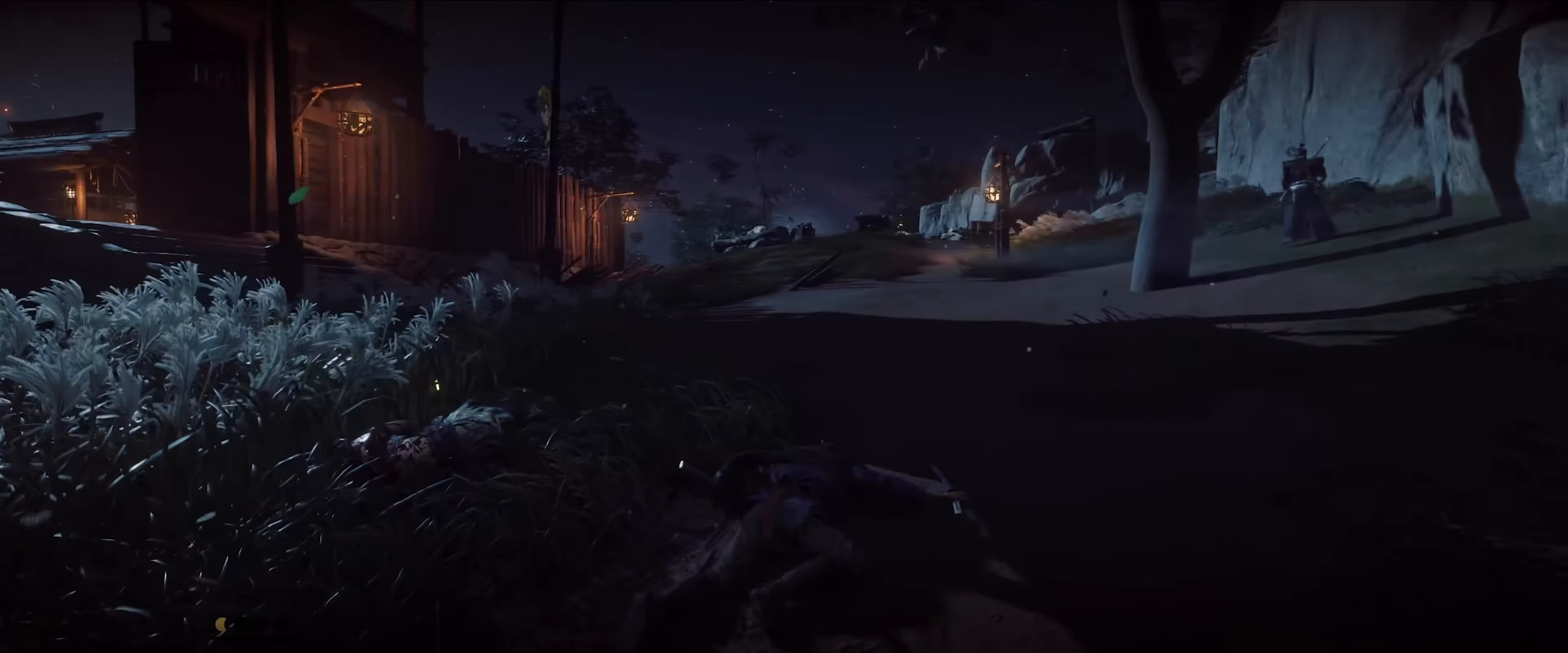
{"buttons": [], "left_stick": "center", "right_stick": "center", "events": []}
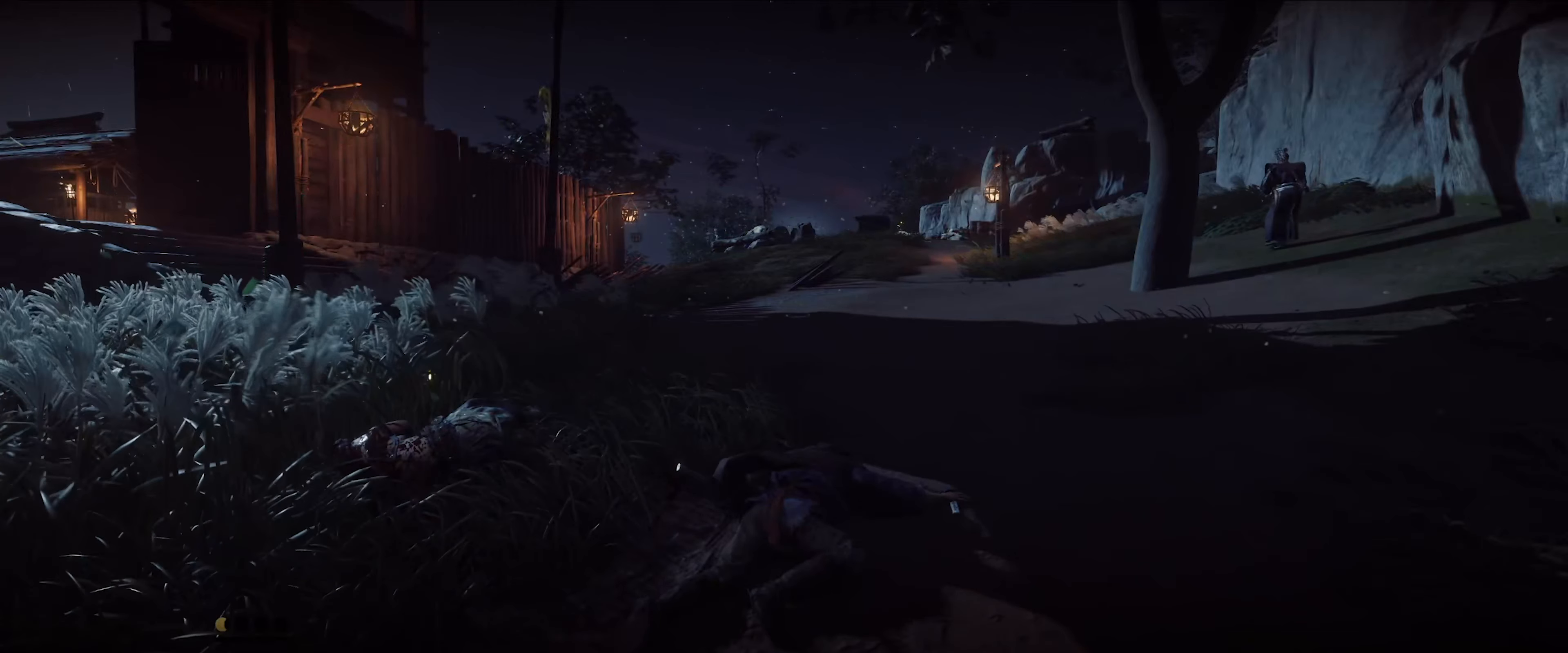
{"buttons": [], "left_stick": "center", "right_stick": "center", "events": []}
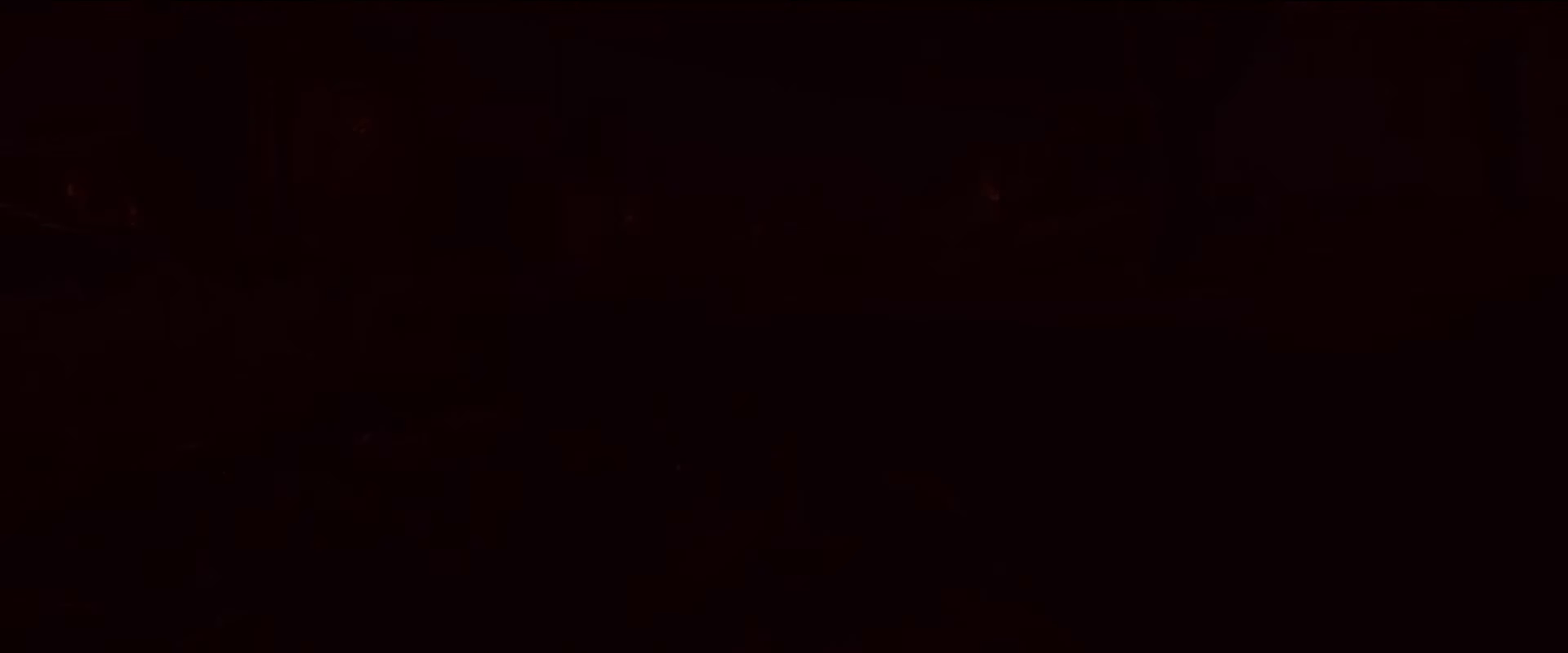
{"buttons": [], "left_stick": "center", "right_stick": "center", "events": []}
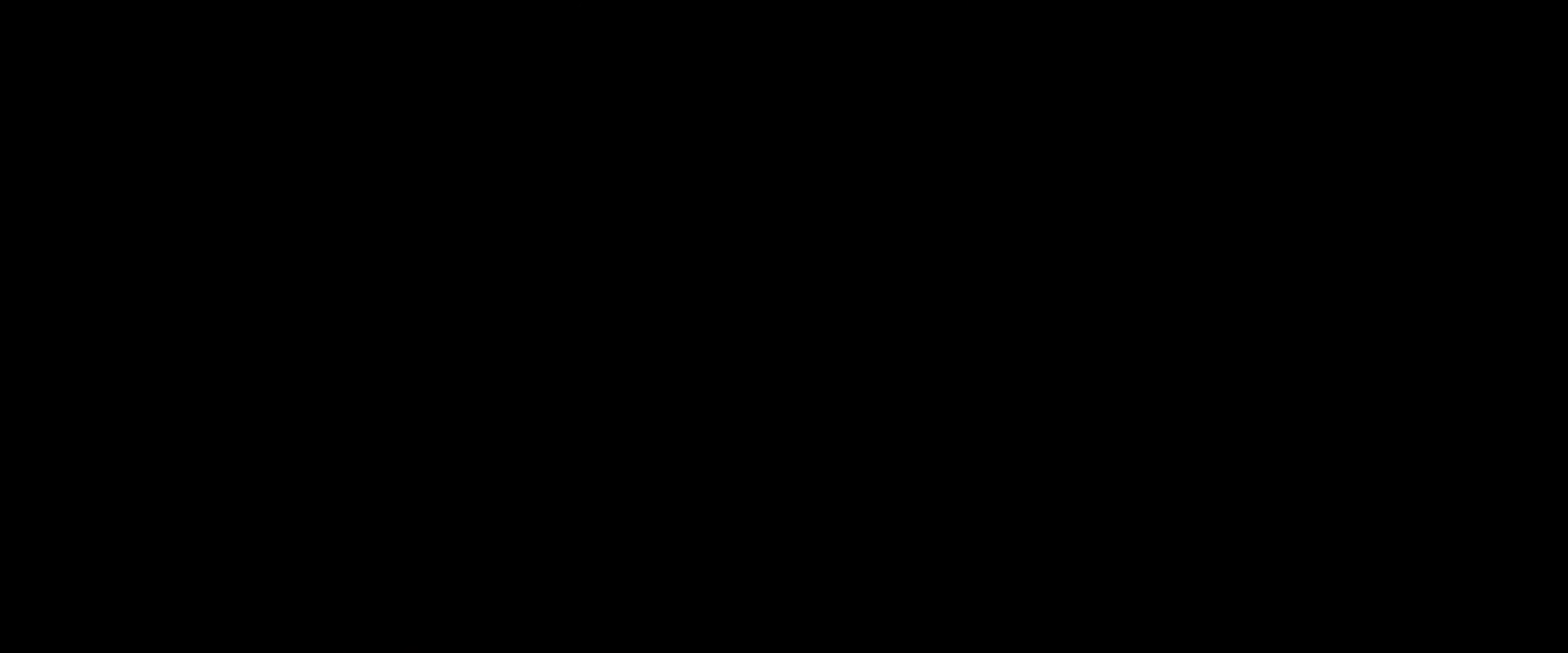
{"buttons": [], "left_stick": "center", "right_stick": "center", "events": [[33, "left_stick", "up-right"], [100, "left_stick", "center"]]}
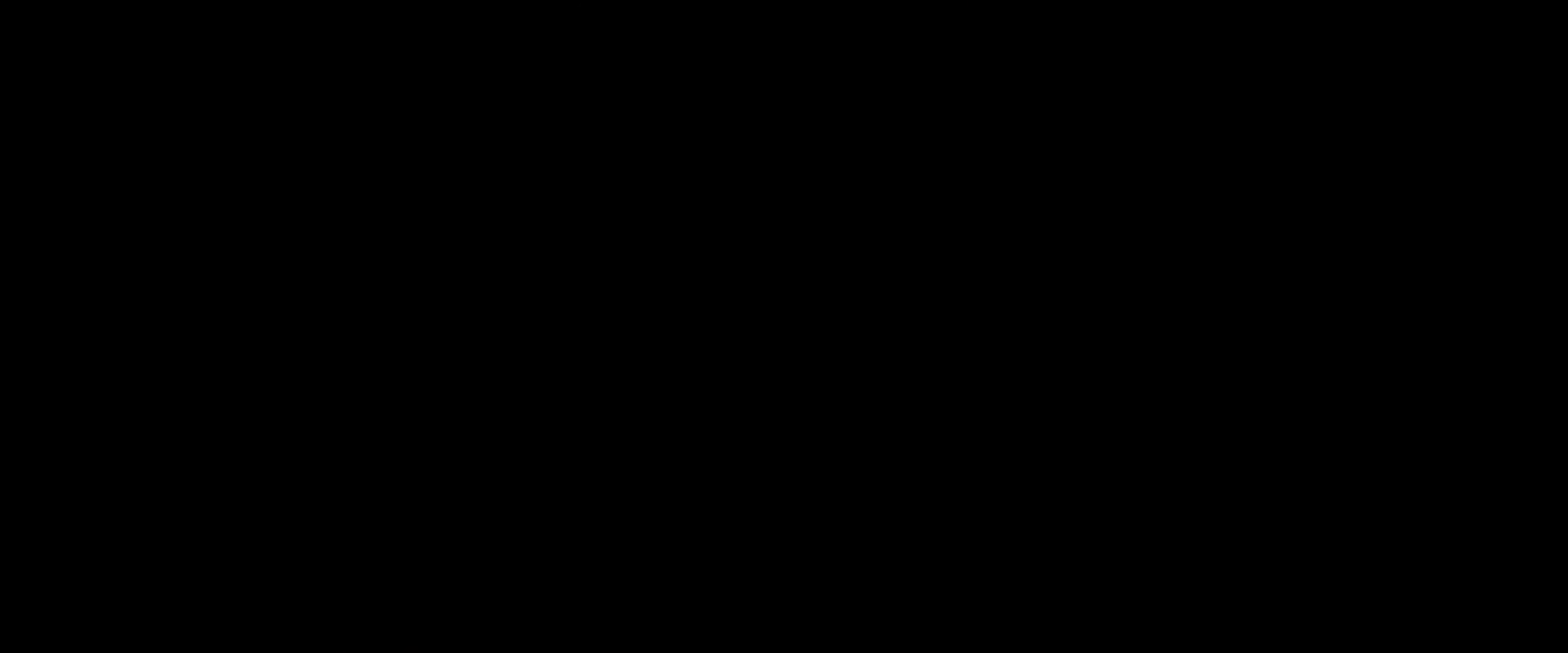
{"buttons": [], "left_stick": "center", "right_stick": "center", "events": []}
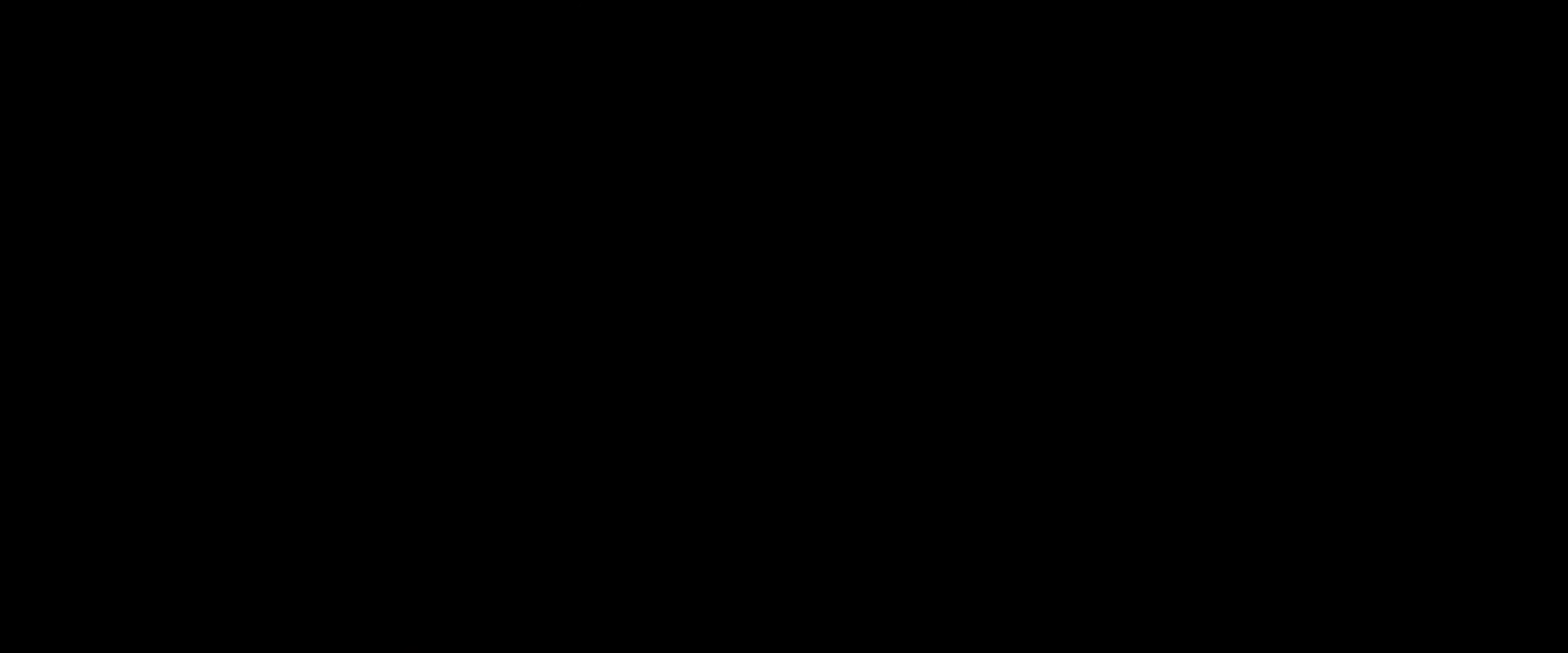
{"buttons": [], "left_stick": "center", "right_stick": "center", "events": []}
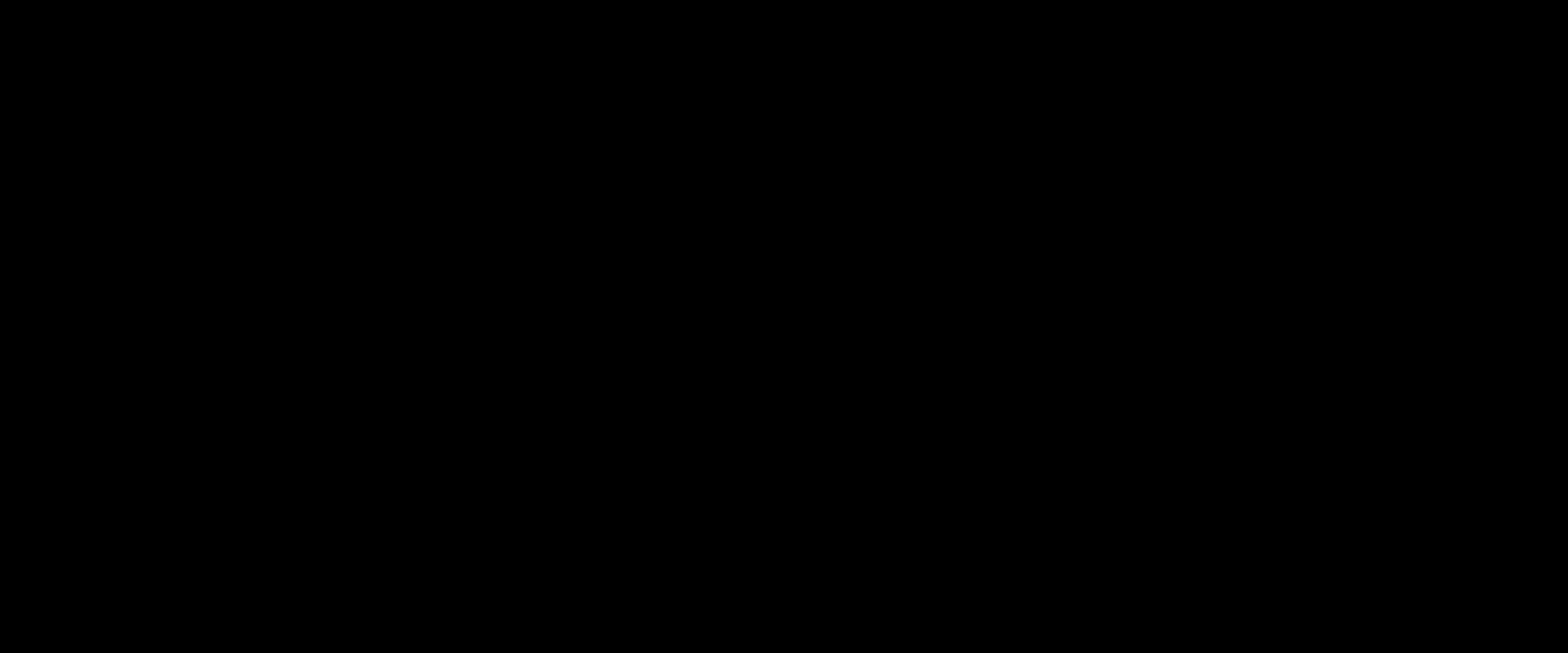
{"buttons": [], "left_stick": "center", "right_stick": "center", "events": []}
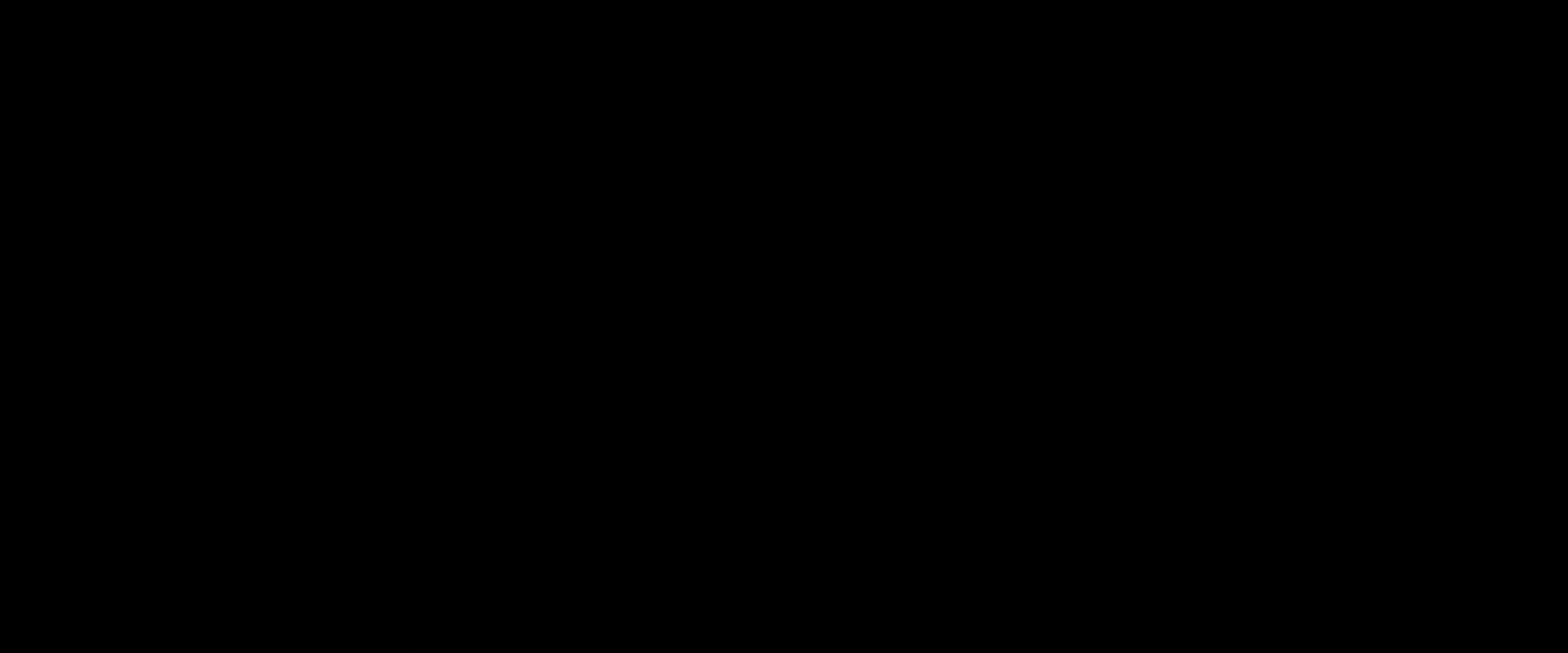
{"buttons": [], "left_stick": "center", "right_stick": "center", "events": []}
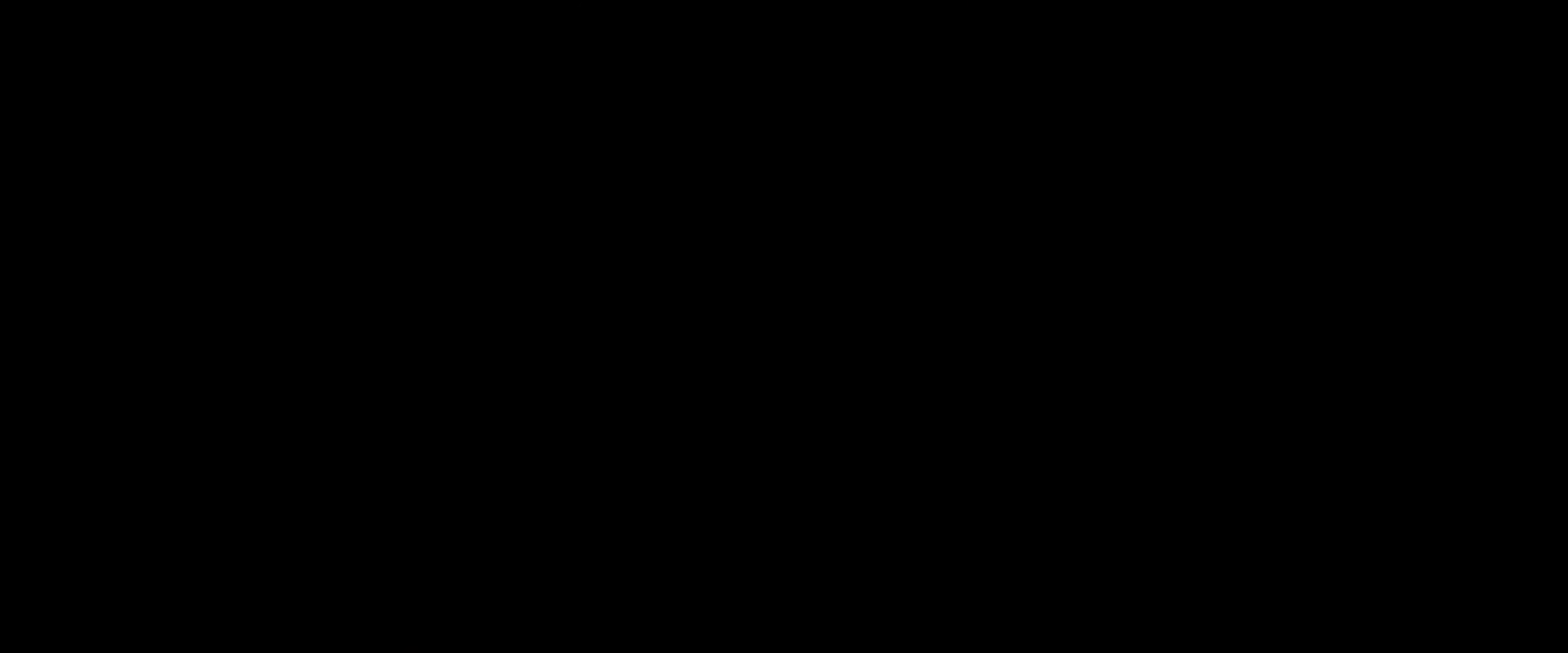
{"buttons": [], "left_stick": "center", "right_stick": "center", "events": []}
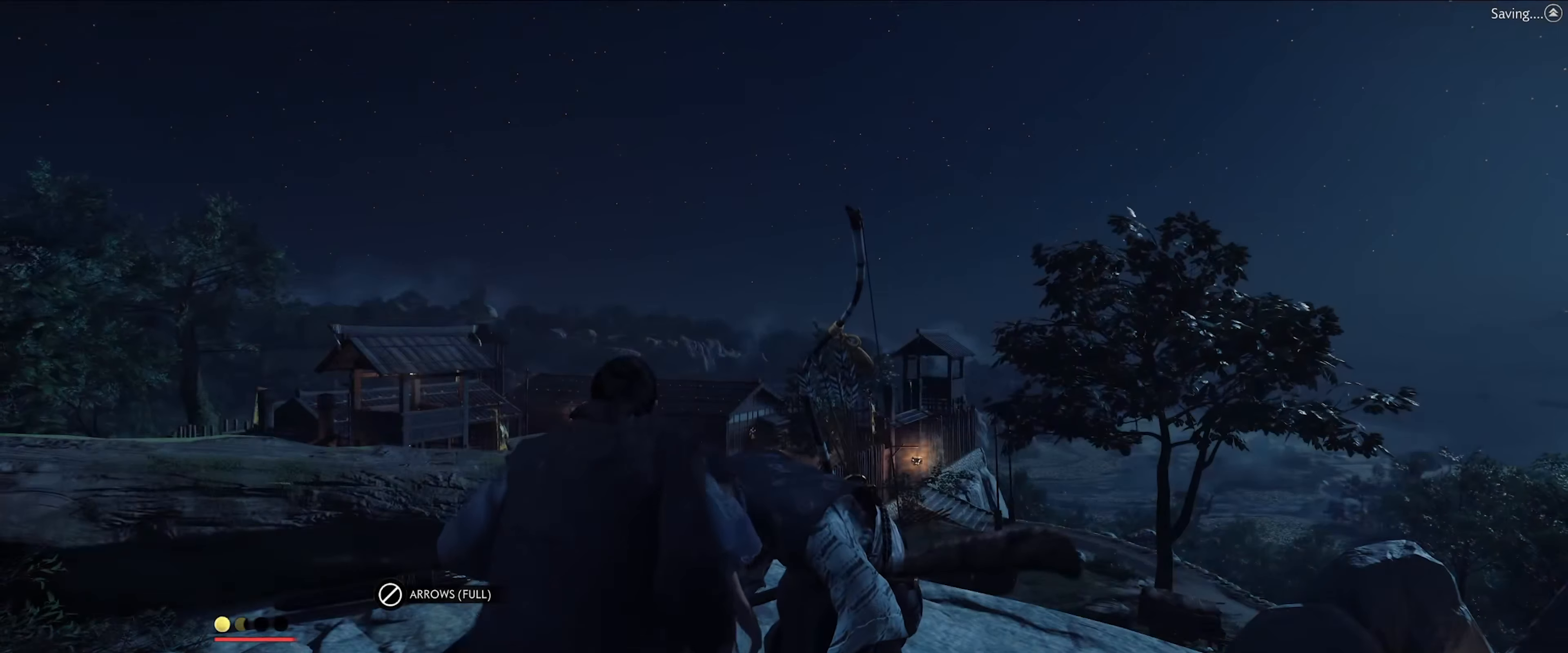
{"buttons": [], "left_stick": "center", "right_stick": "center", "events": []}
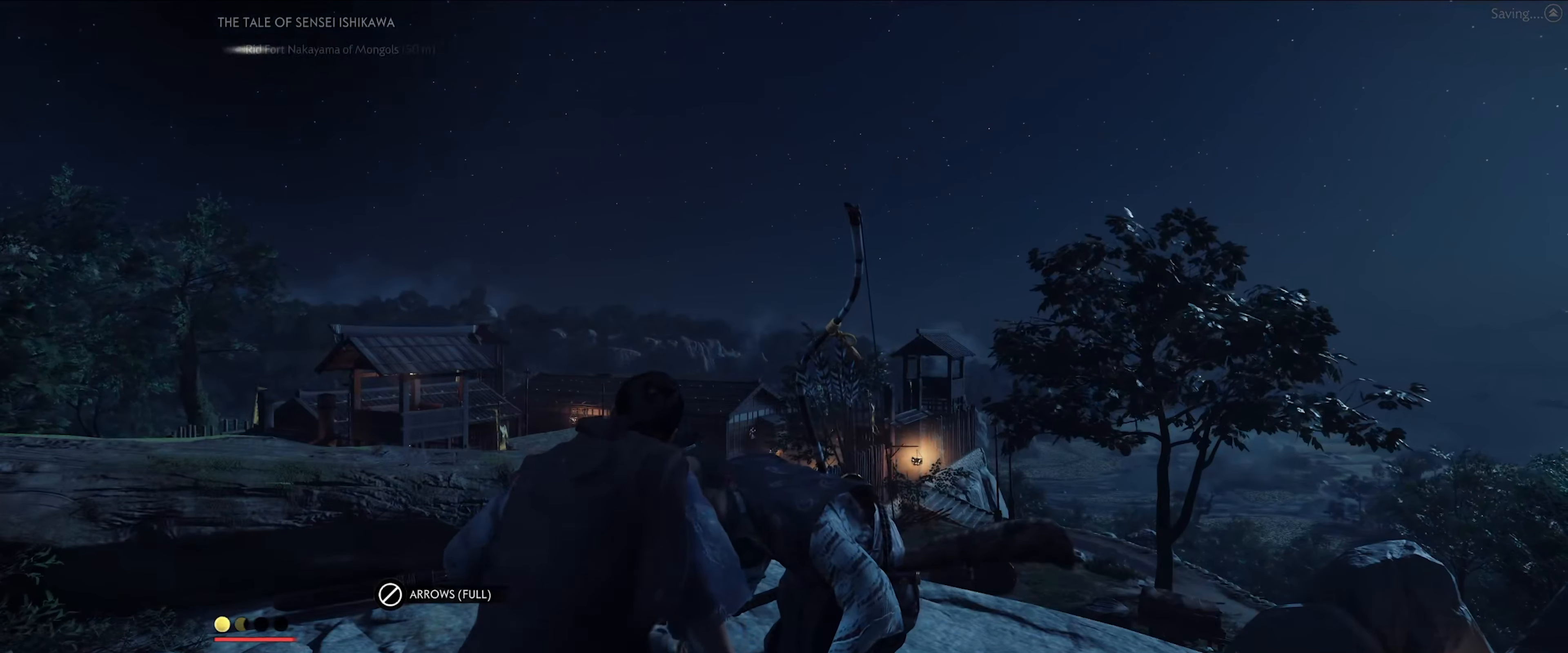
{"buttons": [], "left_stick": "center", "right_stick": "down-left", "events": [[66, "right_stick", "down-left"]]}
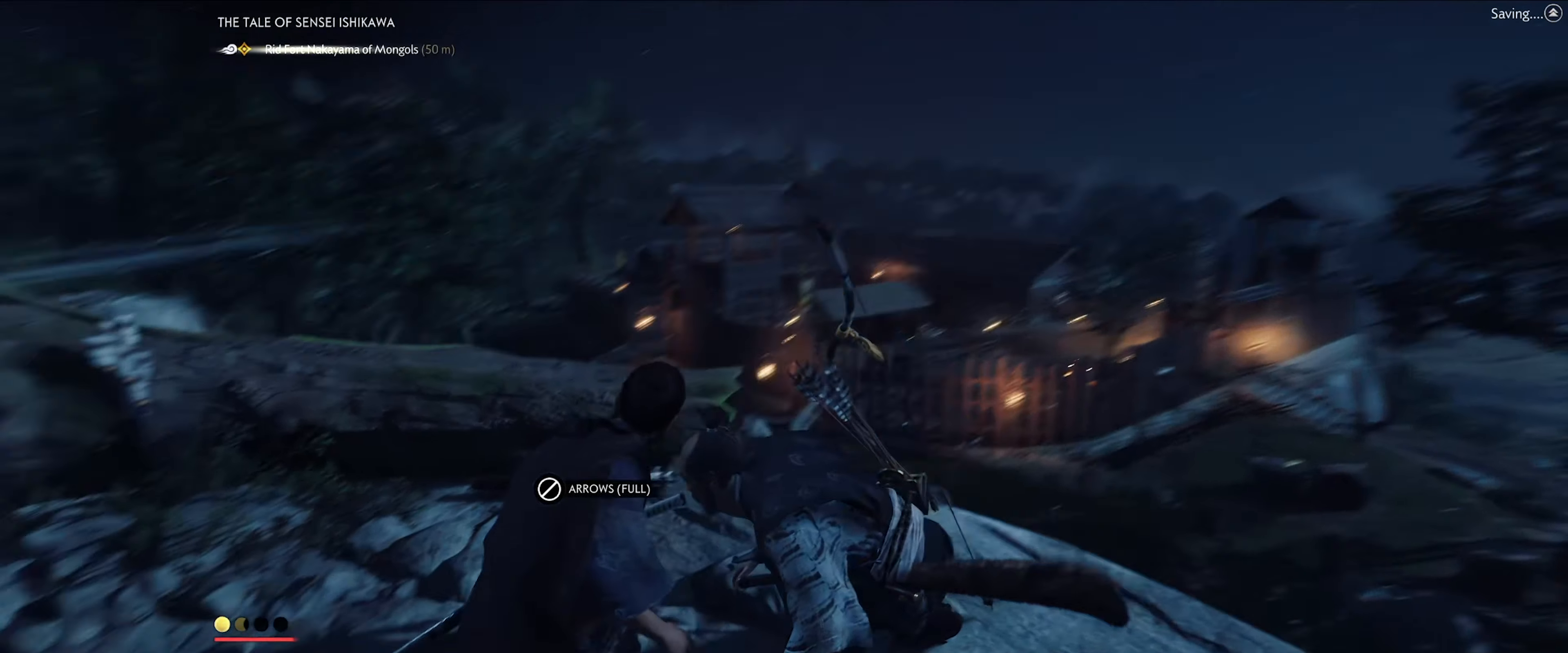
{"buttons": [], "left_stick": "center", "right_stick": "center", "events": [[133, "right_stick", "center"]]}
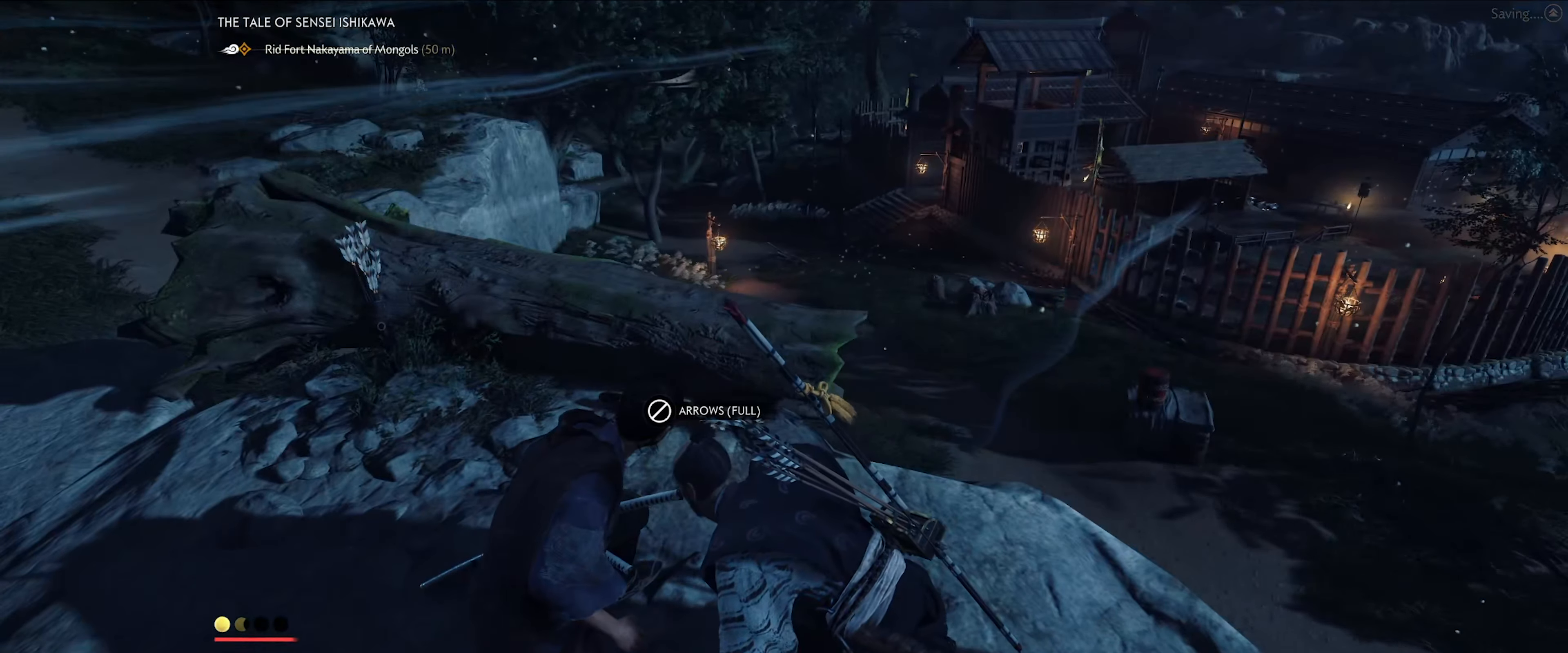
{"buttons": [], "left_stick": "center", "right_stick": "center", "events": []}
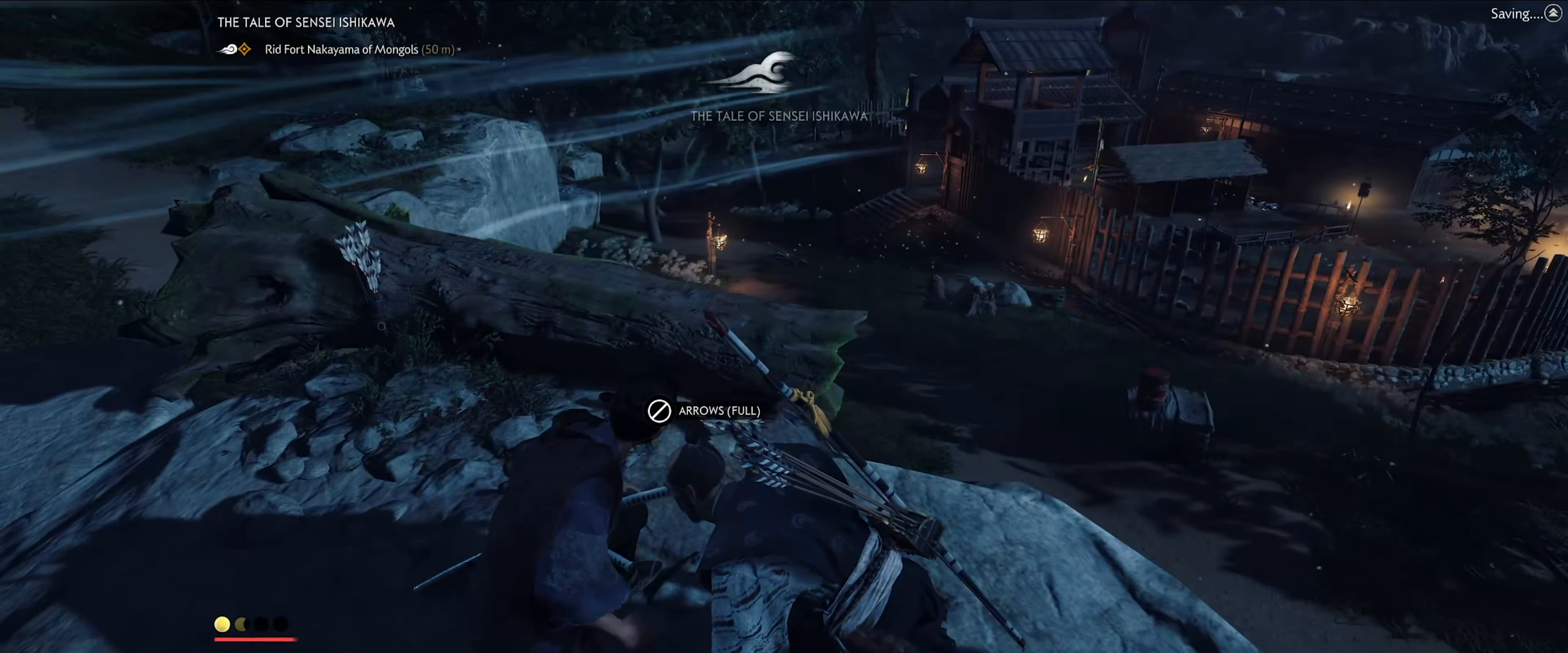
{"buttons": [], "left_stick": "up-left", "right_stick": "center", "events": [[350, "left_stick", "up-left"]]}
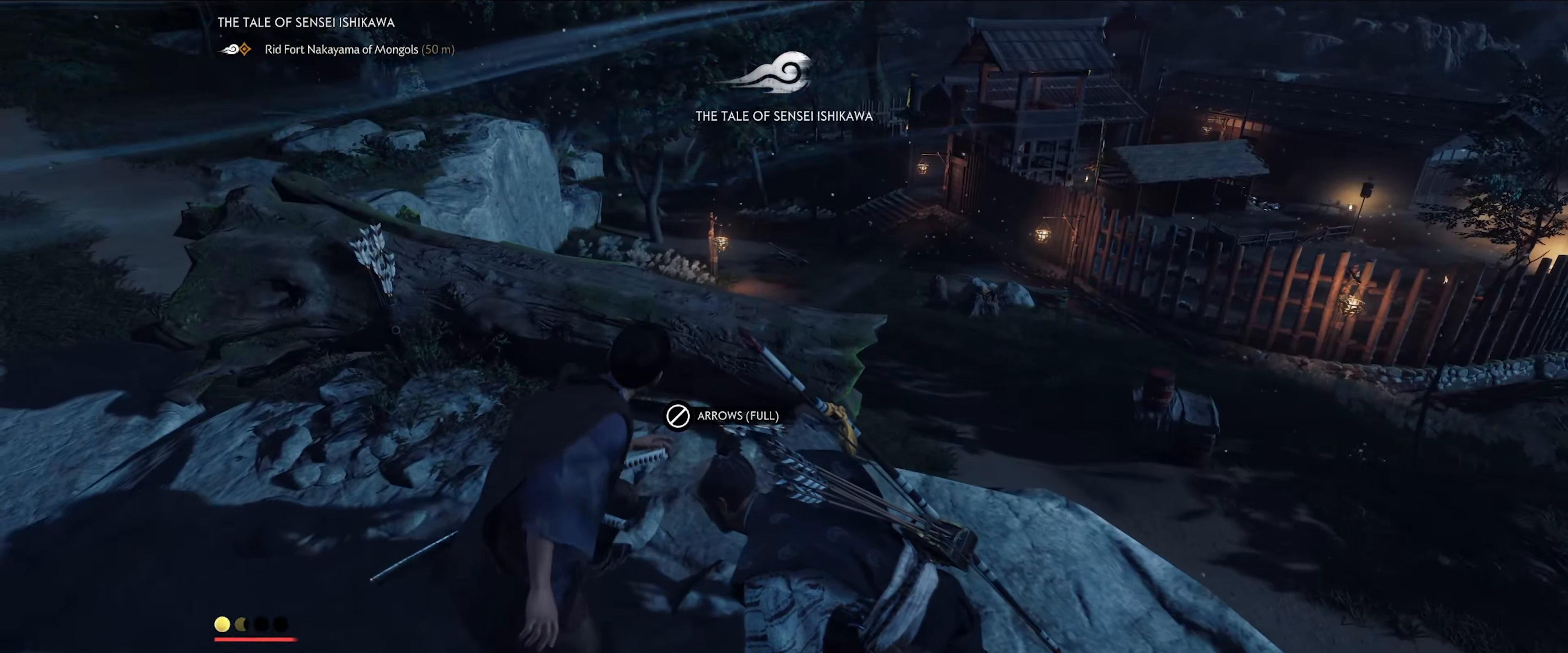
{"buttons": [], "left_stick": "up-left", "right_stick": "right", "events": [[250, "right_stick", "up-right"], [317, "right_stick", "right"]]}
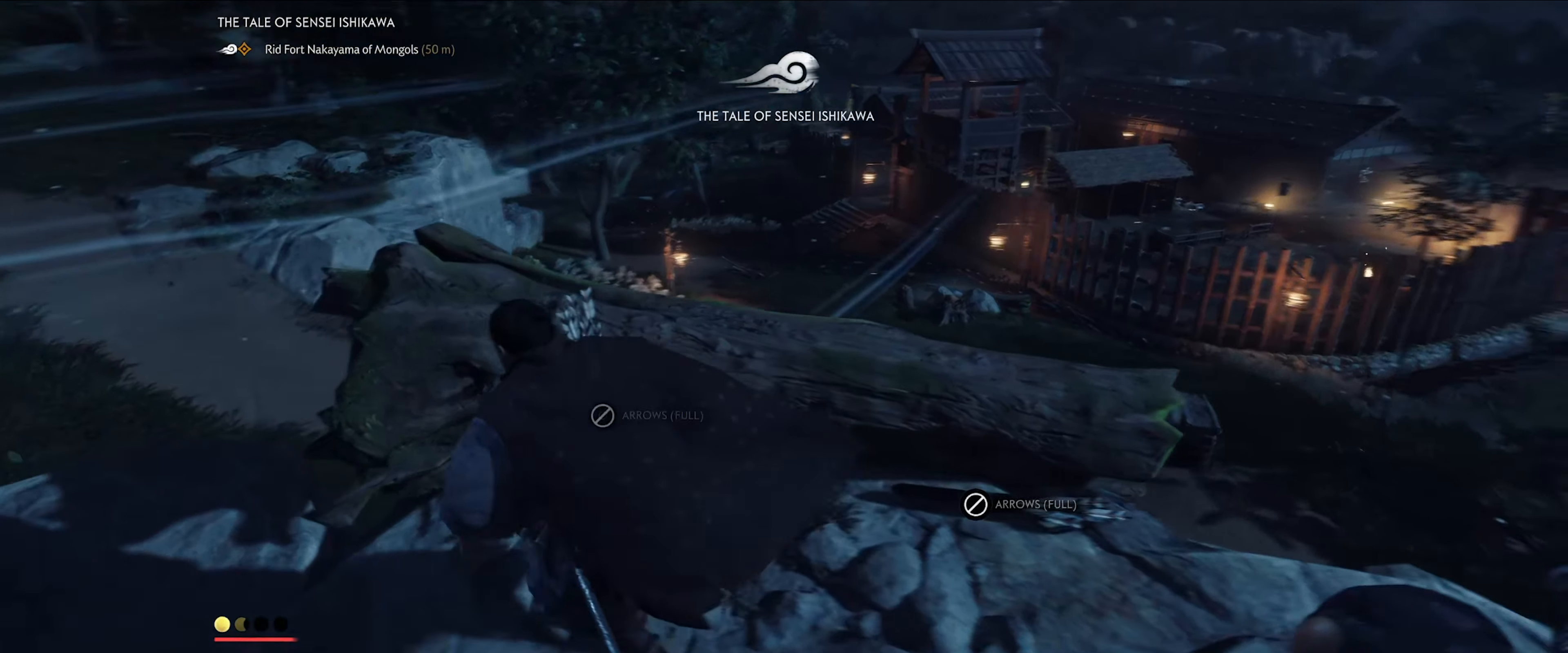
{"buttons": [], "left_stick": "center", "right_stick": "center", "events": [[17, "left_stick", "left"], [33, "right_stick", "center"], [150, "right_stick", "down"], [267, "left_stick", "center"], [267, "right_stick", "down-right"], [467, "right_stick", "center"]]}
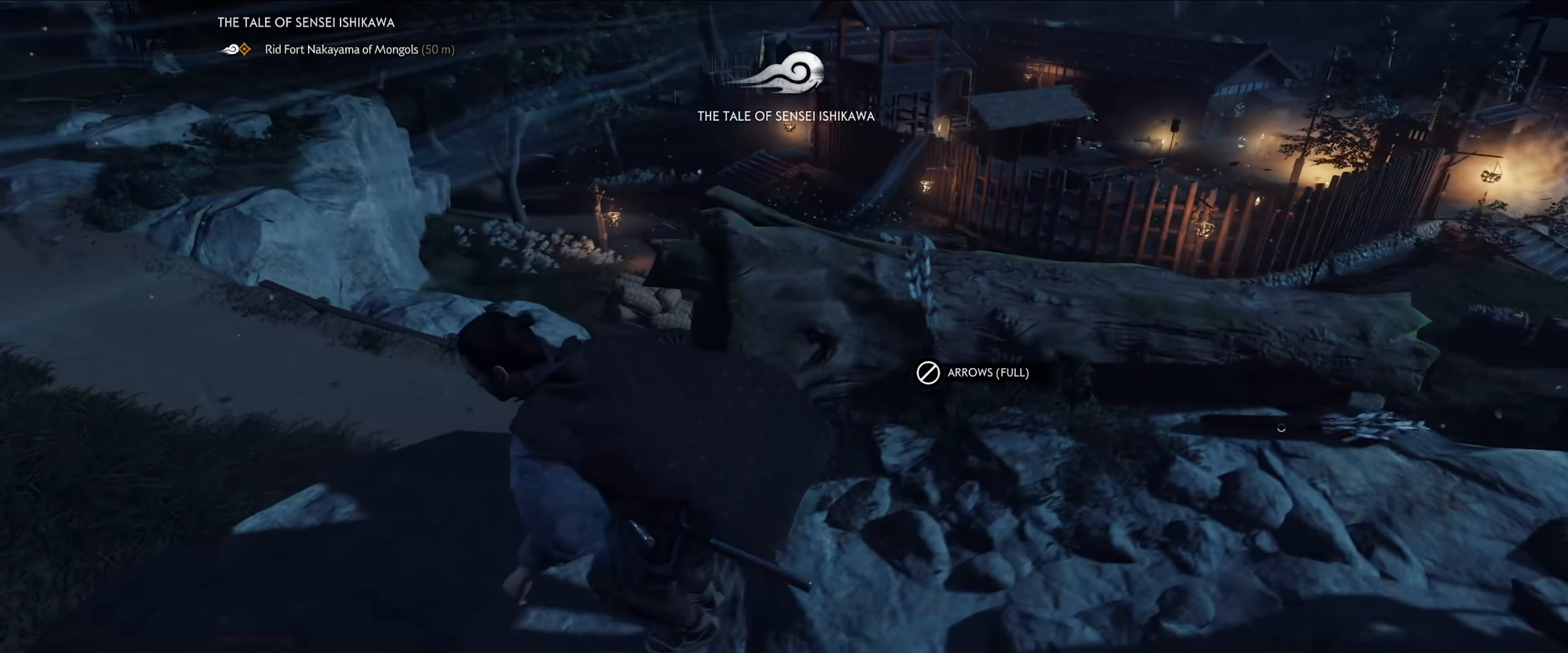
{"buttons": [], "left_stick": "down-right", "right_stick": "right", "events": [[233, "left_stick", "down-right"], [317, "right_stick", "right"]]}
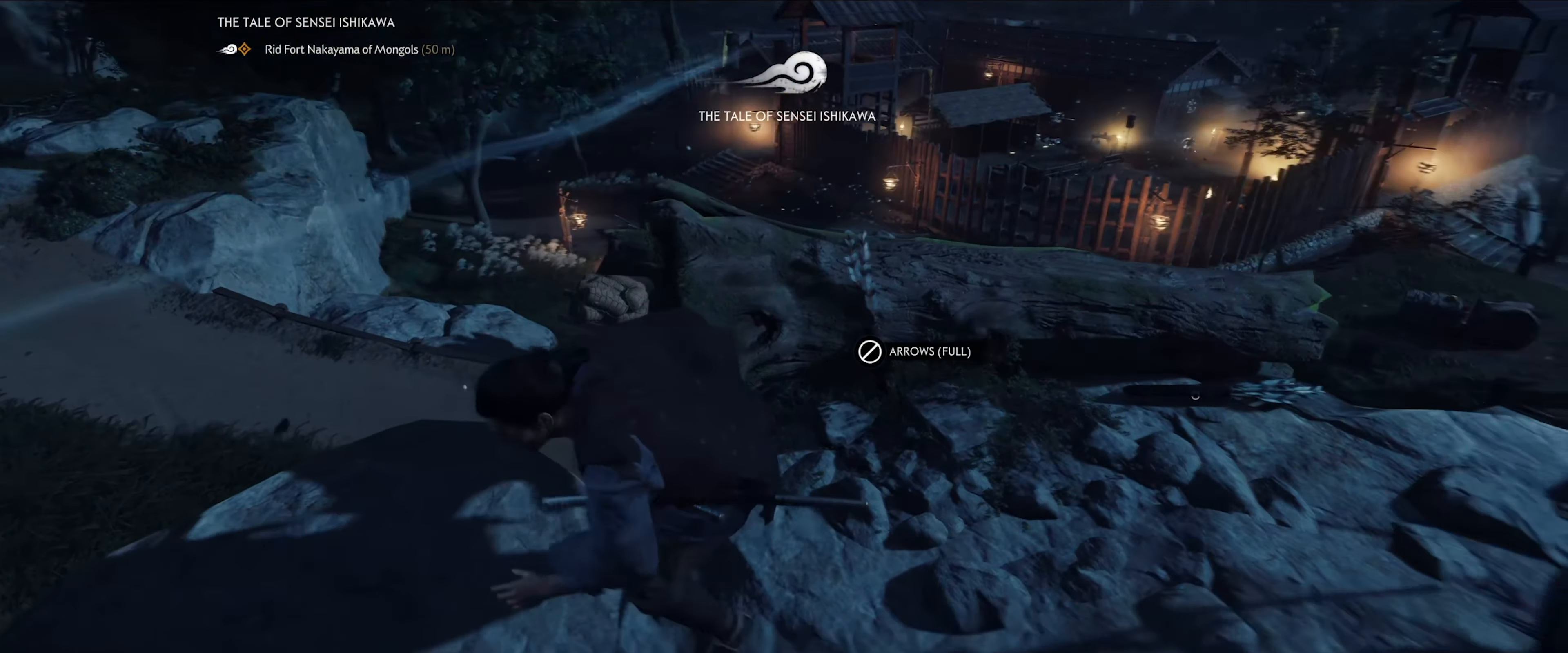
{"buttons": [], "left_stick": "right", "right_stick": "center", "events": [[100, "left_stick", "right"], [383, "right_stick", "center"]]}
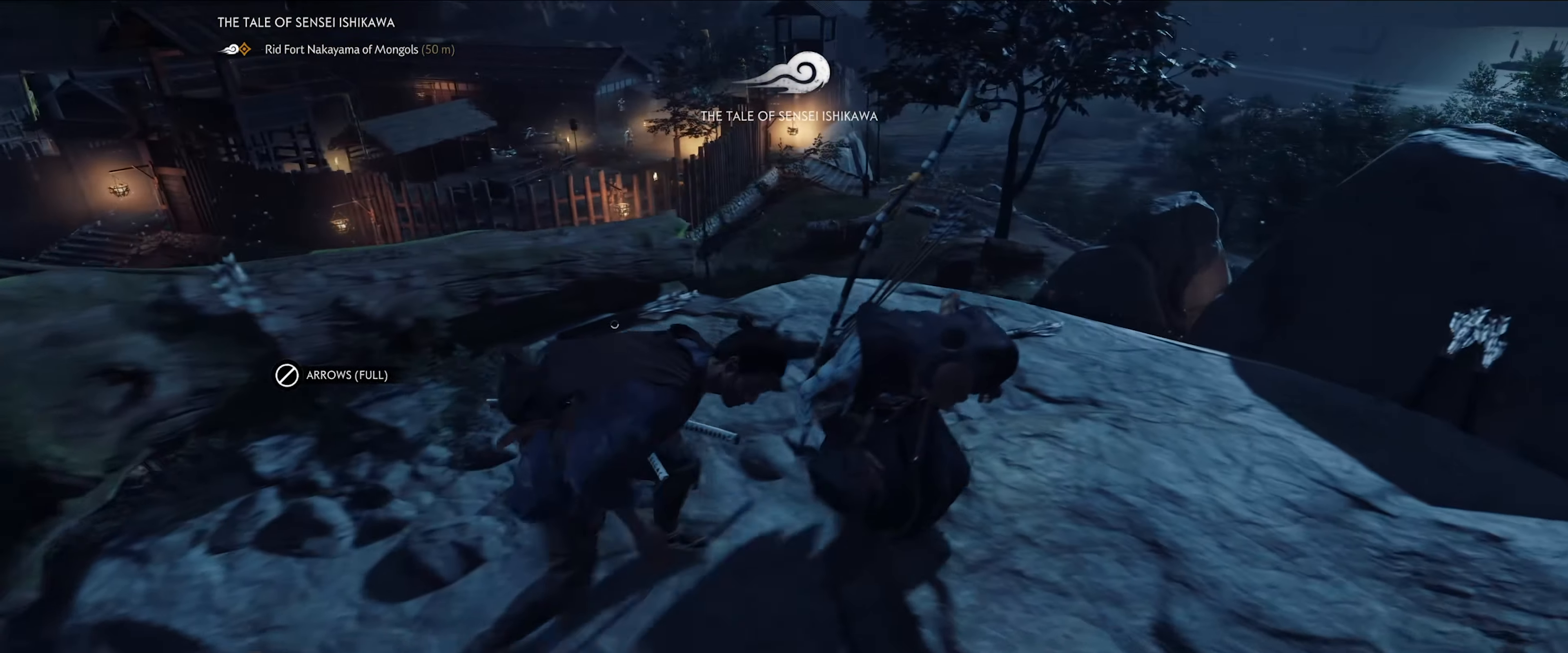
{"buttons": [], "left_stick": "up-right", "right_stick": "center", "events": [[83, "left_stick", "up-right"]]}
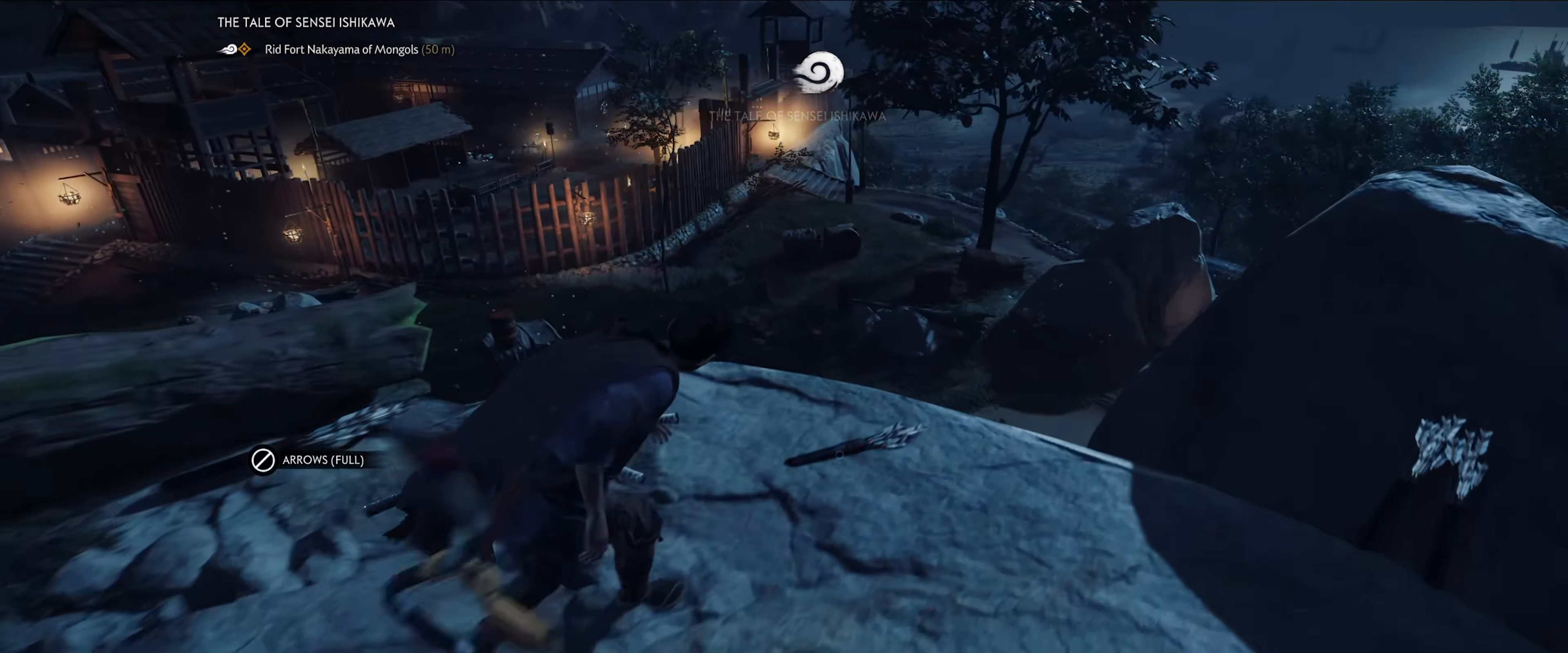
{"buttons": [], "left_stick": "center", "right_stick": "center", "events": [[17, "right_stick", "down"], [433, "right_stick", "center"], [500, "left_stick", "center"]]}
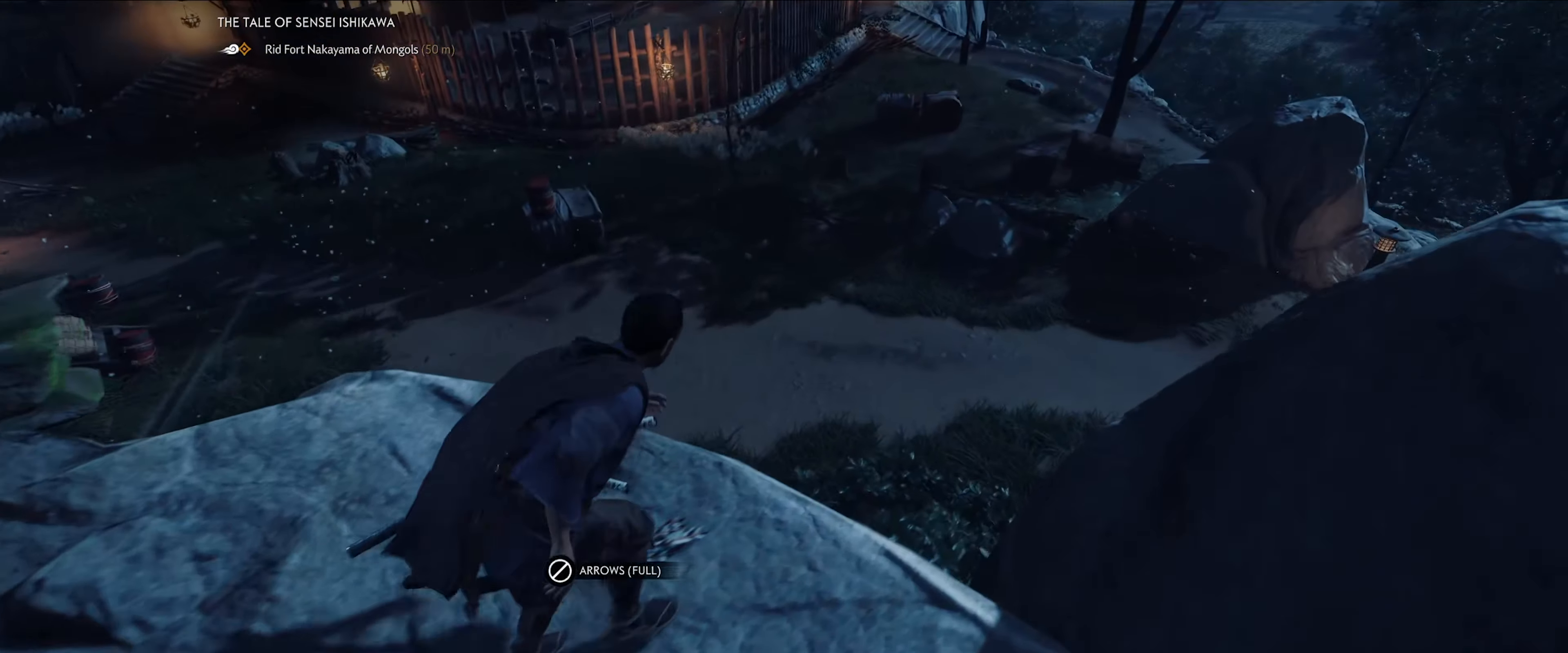
{"buttons": [], "left_stick": "right", "right_stick": "down", "events": [[384, "left_stick", "right"], [500, "right_stick", "down"]]}
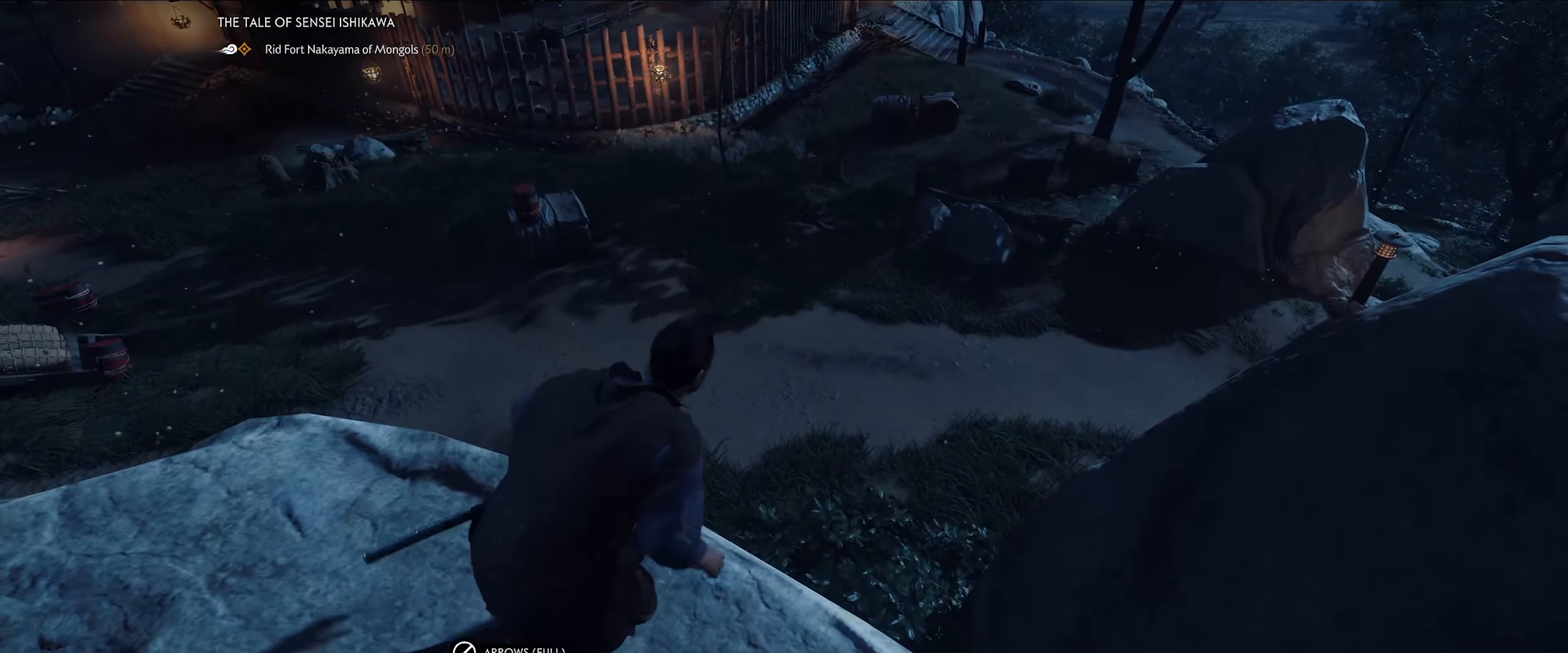
{"buttons": [], "left_stick": "down-right", "right_stick": "right", "events": [[200, "left_stick", "center"], [384, "left_stick", "down-right"], [417, "right_stick", "right"]]}
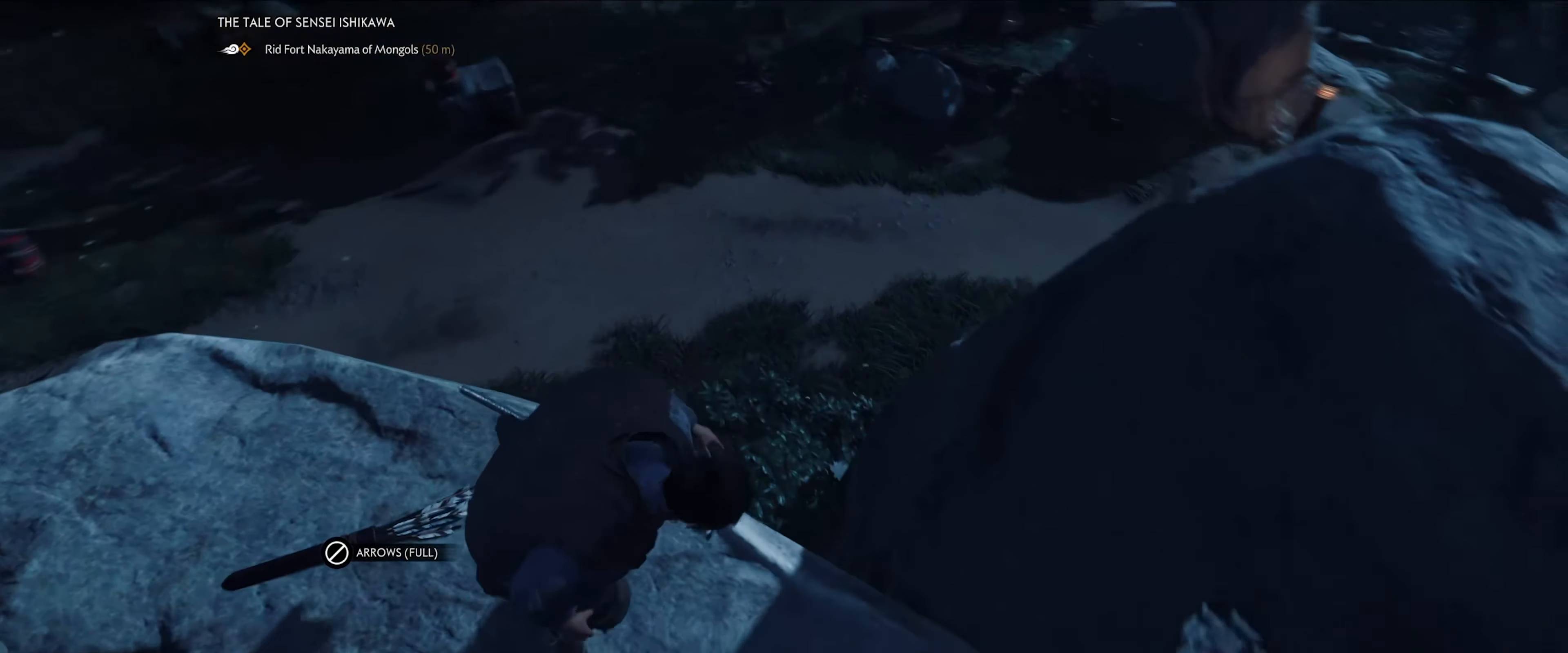
{"buttons": [], "left_stick": "right", "right_stick": "up-right", "events": [[200, "right_stick", "up-right"], [334, "left_stick", "right"]]}
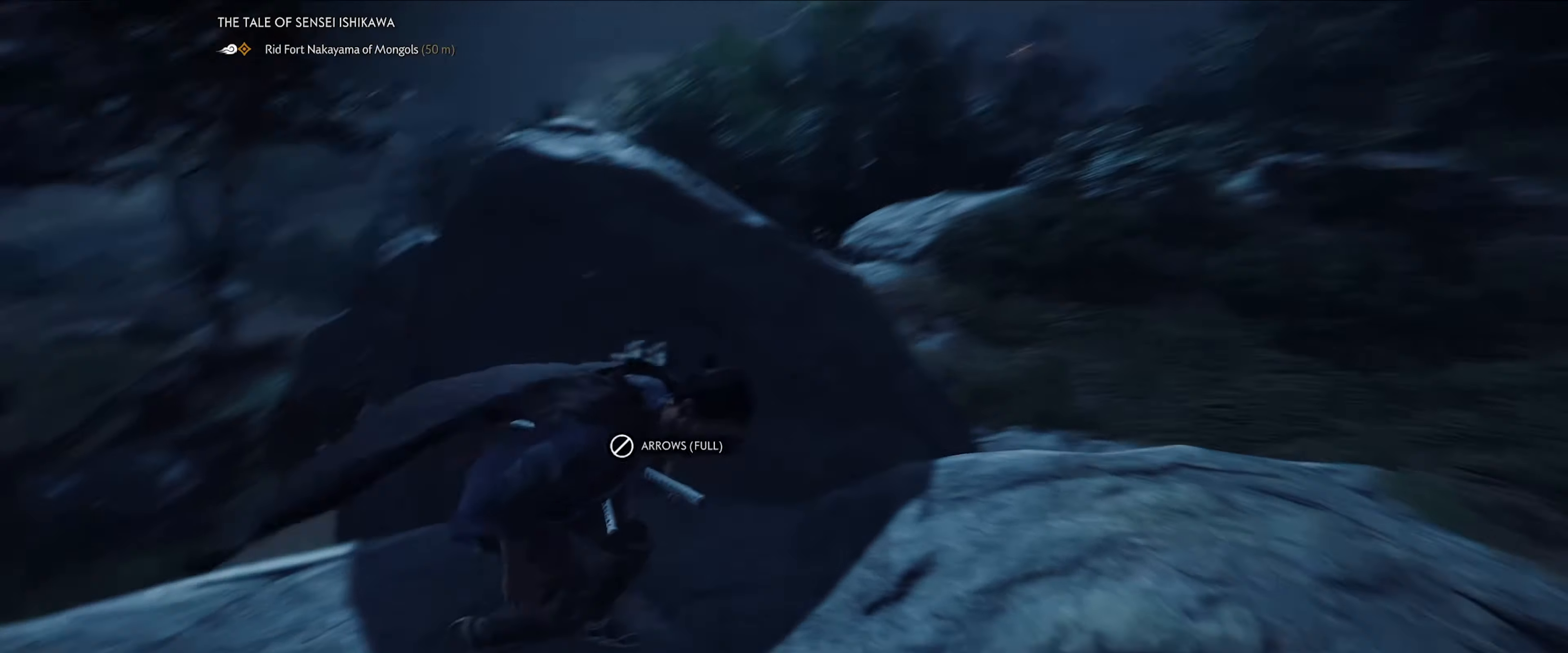
{"buttons": [], "left_stick": "up-right", "right_stick": "down-left", "events": [[34, "right_stick", "center"], [134, "left_stick", "up-right"], [334, "right_stick", "down-left"]]}
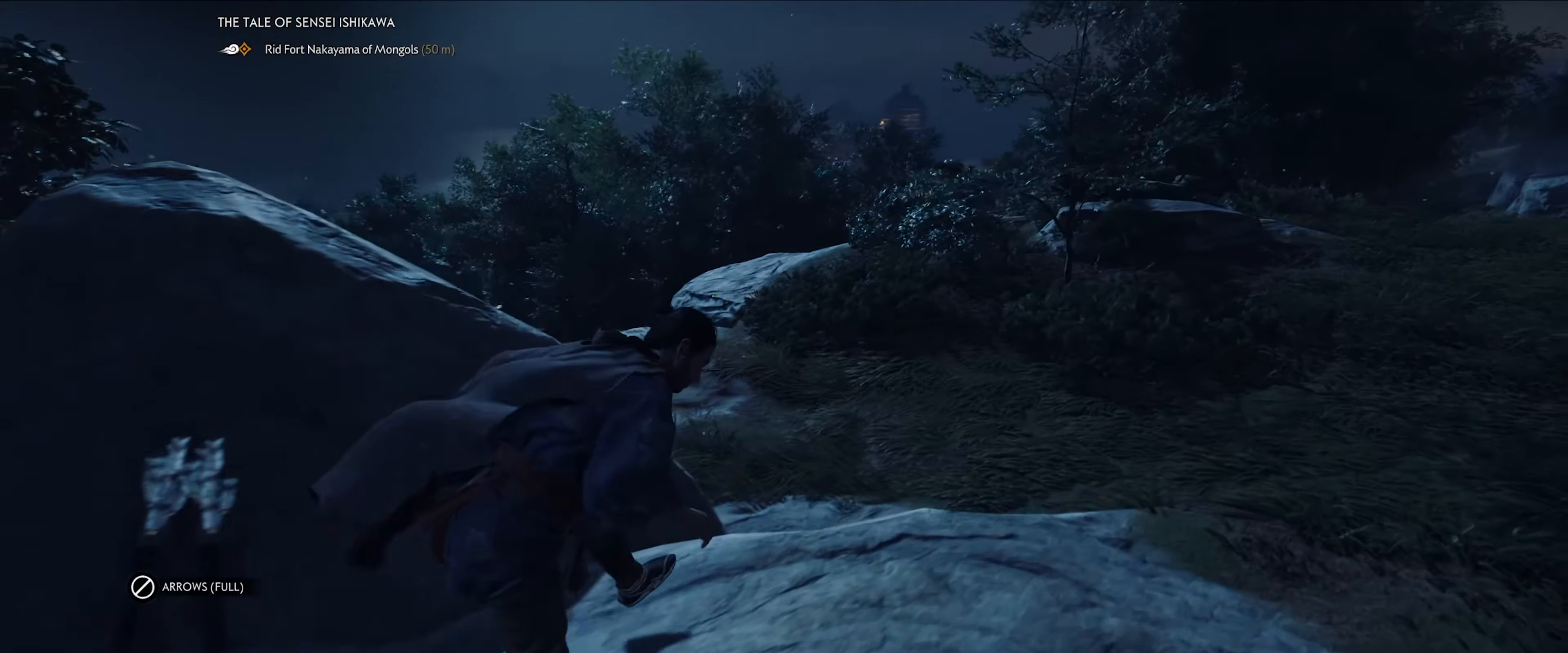
{"buttons": [], "left_stick": "up-right", "right_stick": "left", "events": [[450, "right_stick", "left"]]}
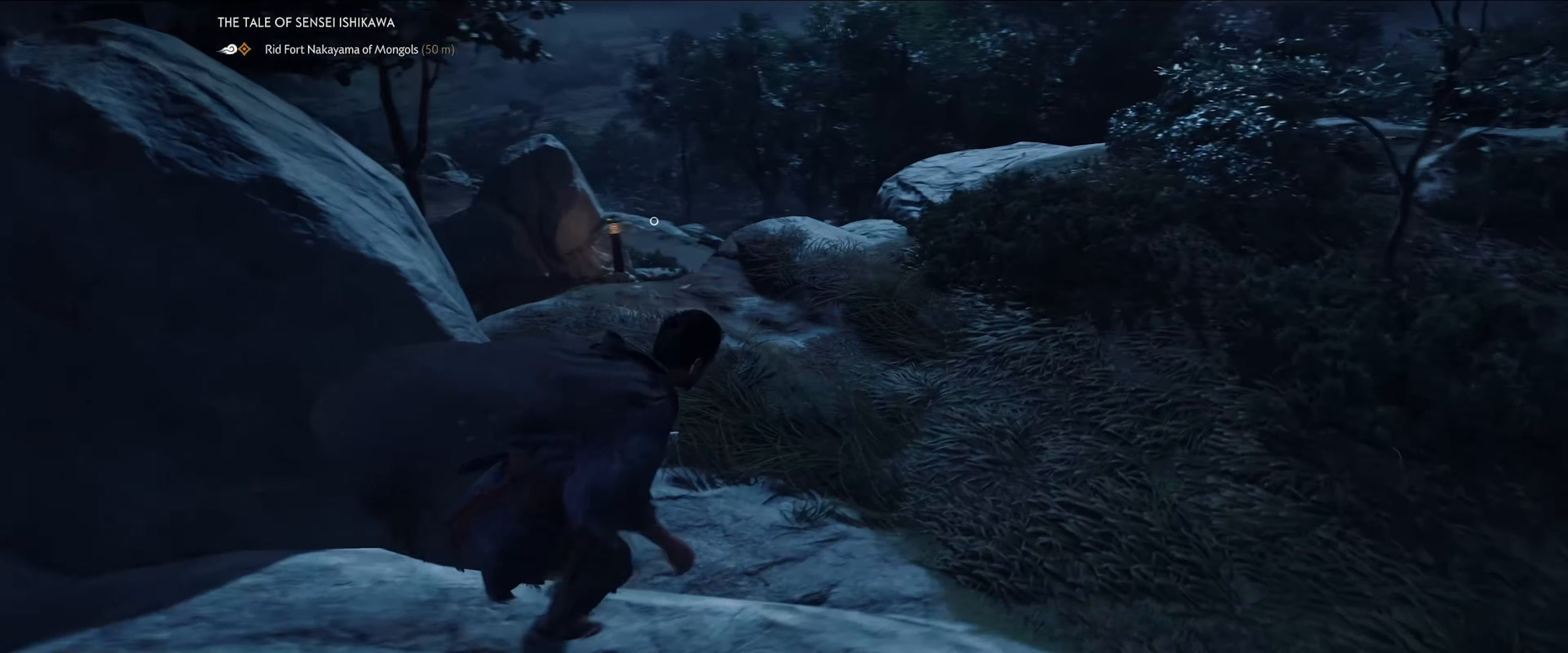
{"buttons": [], "left_stick": "up", "right_stick": "center", "events": [[184, "left_stick", "up"], [267, "right_stick", "center"]]}
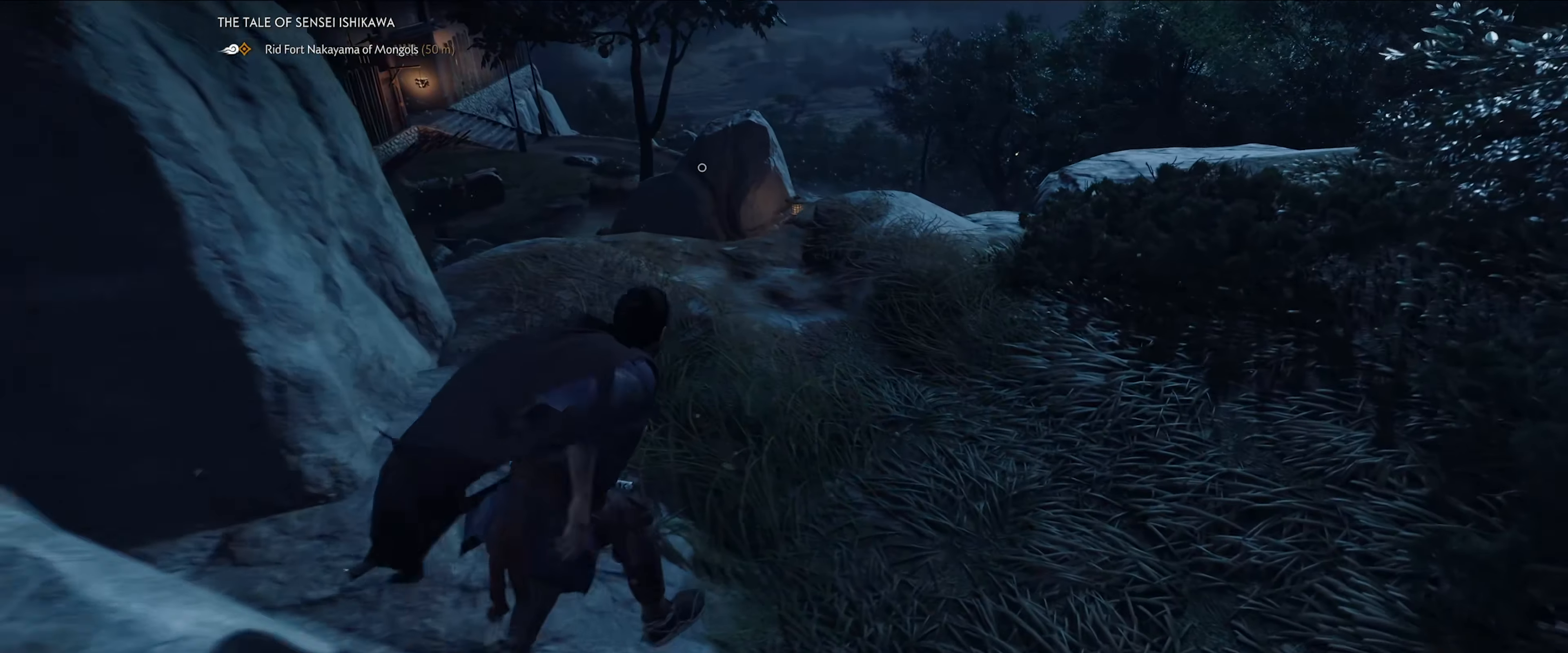
{"buttons": [], "left_stick": "up", "right_stick": "center", "events": [[50, "right_stick", "down-left"], [234, "right_stick", "up-left"], [284, "right_stick", "center"]]}
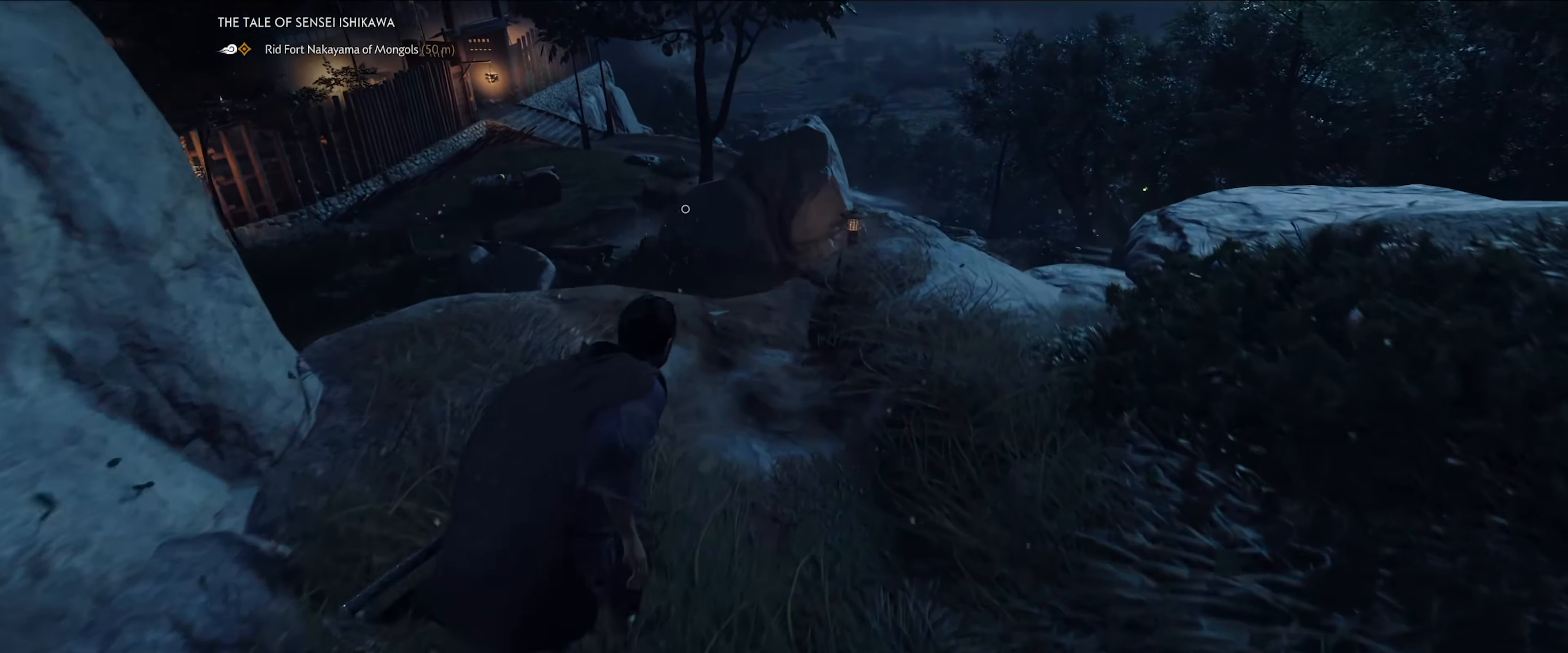
{"buttons": [], "left_stick": "up", "right_stick": "left", "events": [[217, "right_stick", "left"]]}
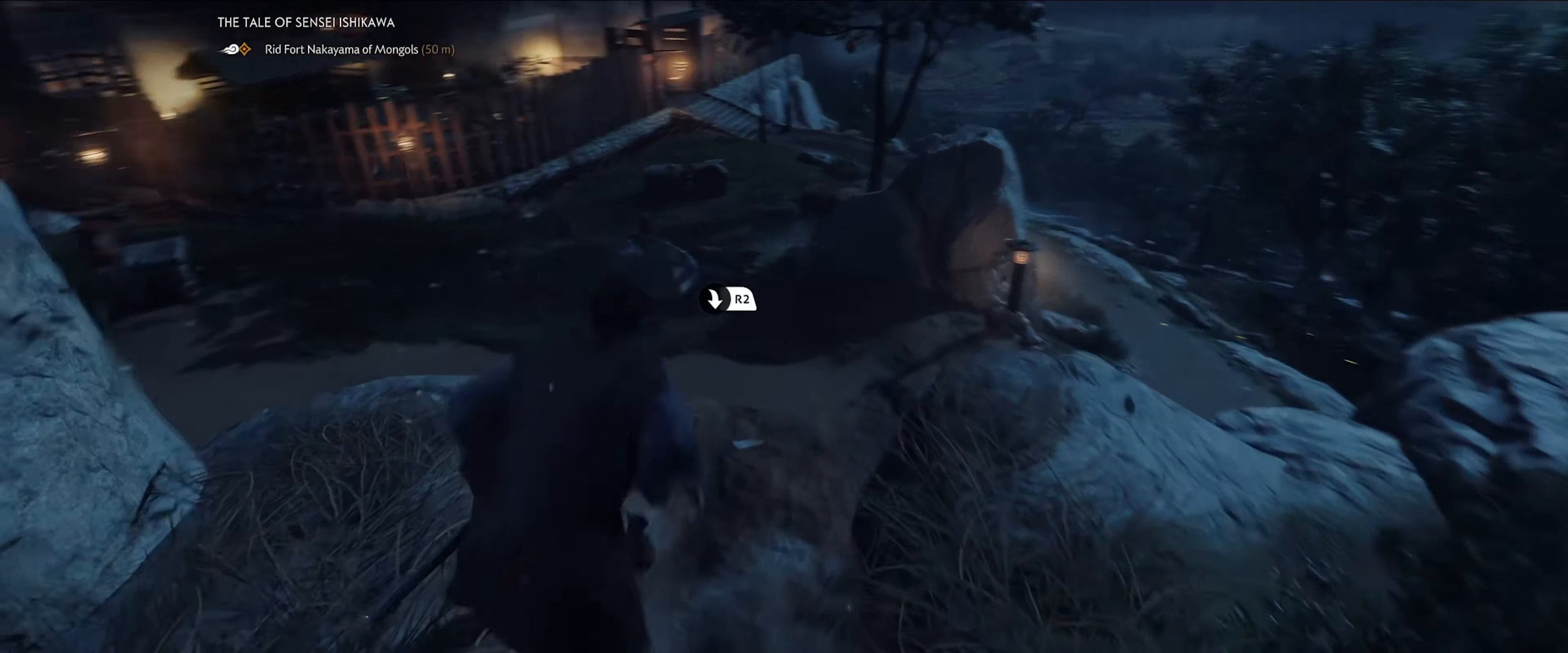
{"buttons": [], "left_stick": "center", "right_stick": "center", "events": [[17, "R2", "down"], [134, "right_stick", "center"], [184, "R2", "up"], [334, "left_stick", "center"]]}